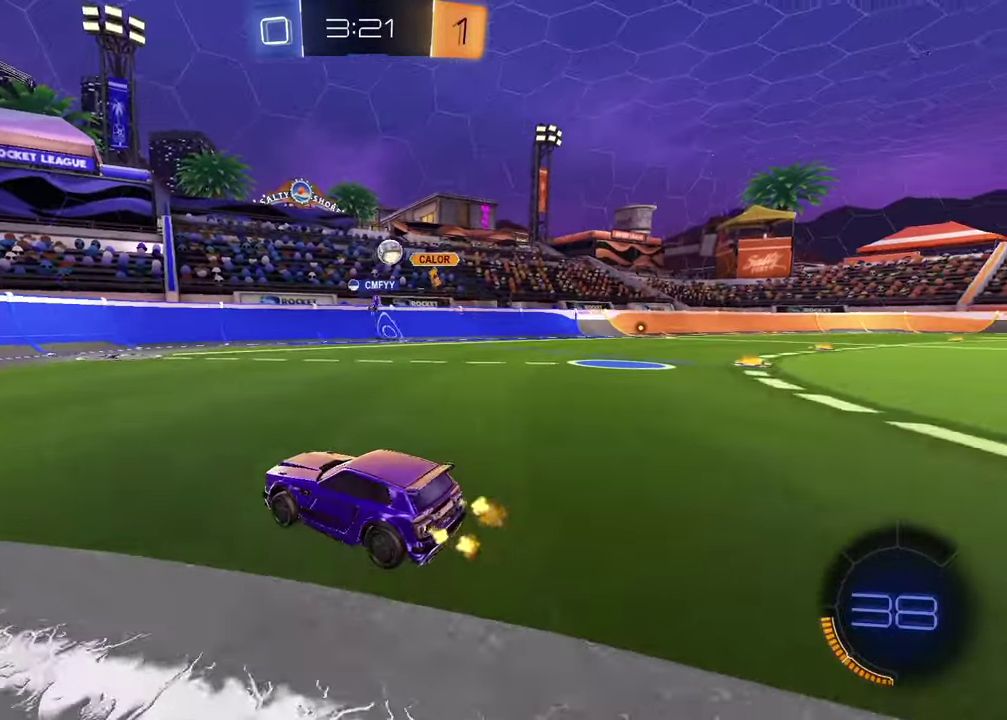
Gameplay with a controller (PlayStation layout); each line is a JSON object with the inputs held at the frame after it. "events" lists button and stick changes between this image and that frame as [ms after this image, input, new state], when the widget could be followed in between.
{"buttons": ["L1", "R2"], "left_stick": "left", "right_stick": "center", "events": [[50, "left_stick", "left"], [433, "L1", "down"]]}
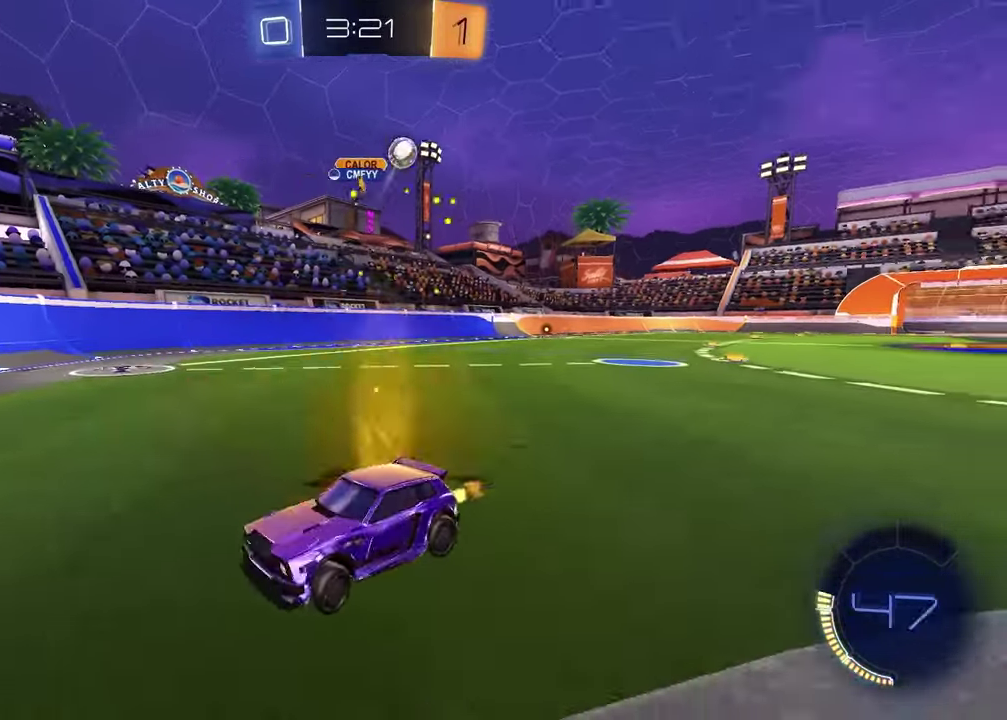
{"buttons": ["R2"], "left_stick": "left", "right_stick": "center", "events": [[117, "L1", "up"]]}
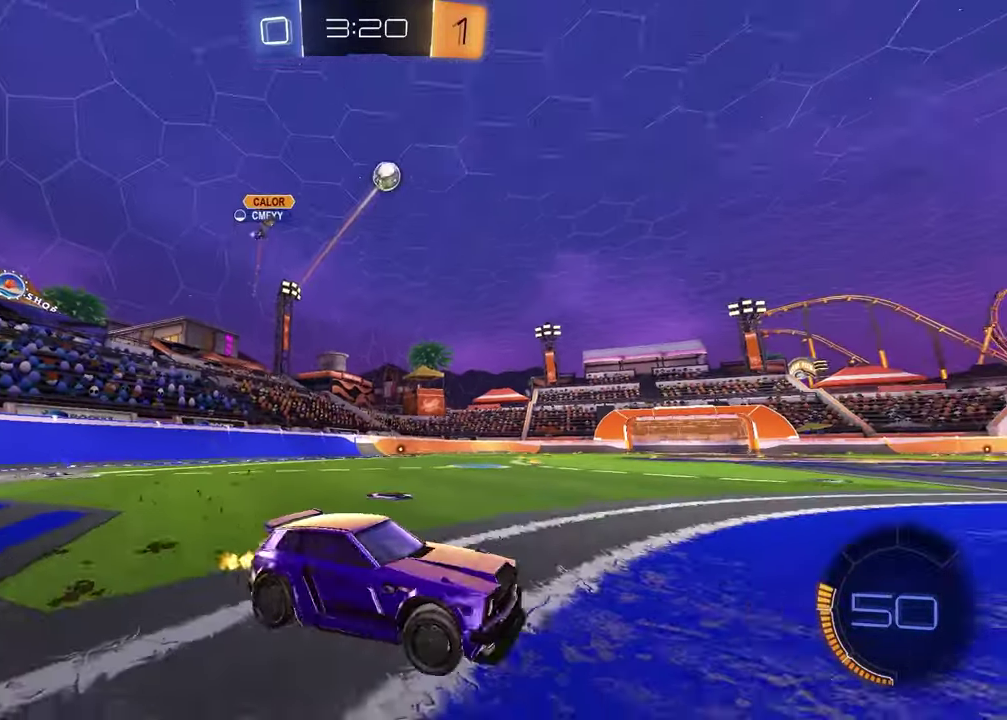
{"buttons": ["CROSS", "R2"], "left_stick": "down-left", "right_stick": "center", "events": [[150, "R1", "down"], [383, "R1", "up"], [500, "CROSS", "down"], [500, "left_stick", "down-left"]]}
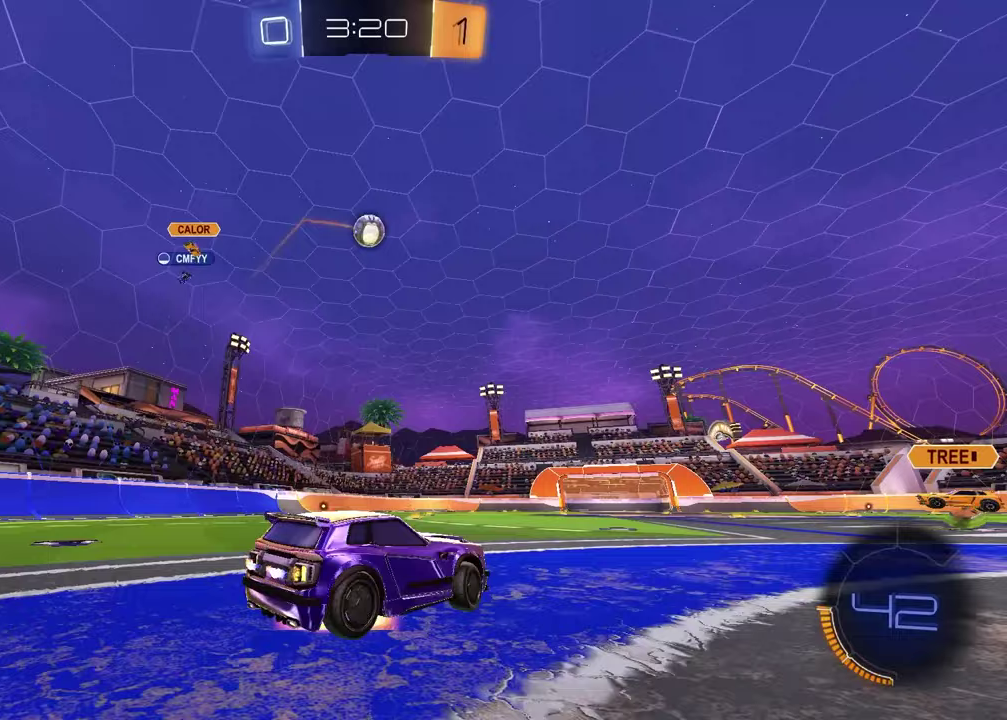
{"buttons": ["R1", "R2"], "left_stick": "center", "right_stick": "center", "events": [[67, "left_stick", "down"], [100, "R1", "down"], [133, "L3", "down"], [183, "L3", "up"], [300, "left_stick", "right"], [317, "CROSS", "up"], [417, "left_stick", "center"]]}
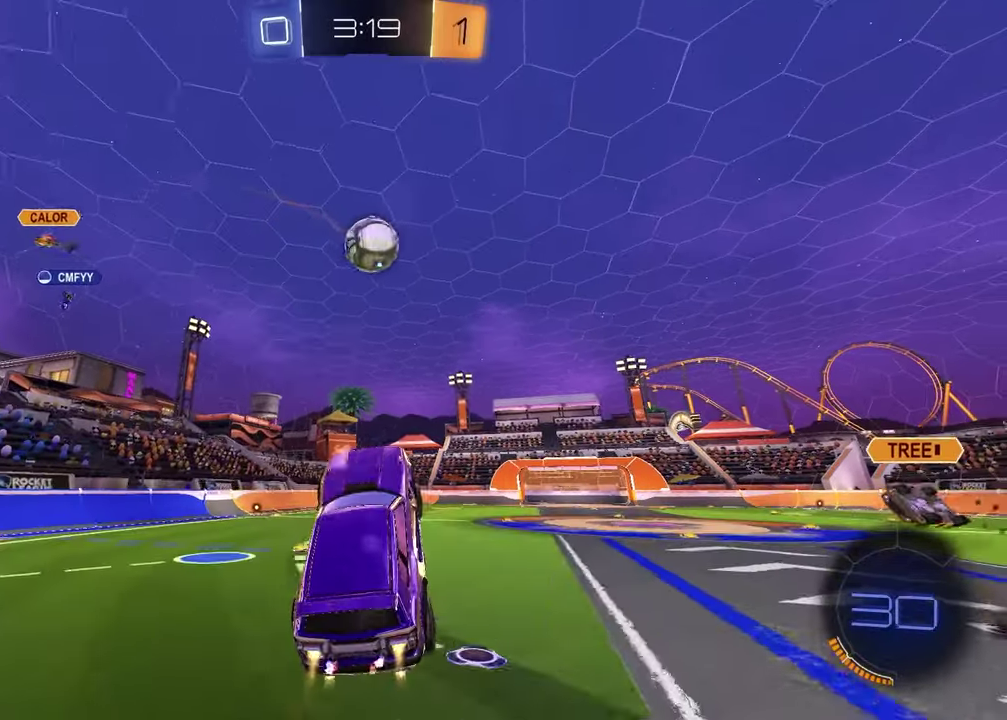
{"buttons": ["R1", "R2"], "left_stick": "down", "right_stick": "center", "events": [[17, "left_stick", "right"], [250, "left_stick", "up-right"], [317, "left_stick", "up"], [350, "CROSS", "down"], [367, "left_stick", "up-left"], [500, "CROSS", "up"], [500, "left_stick", "down"]]}
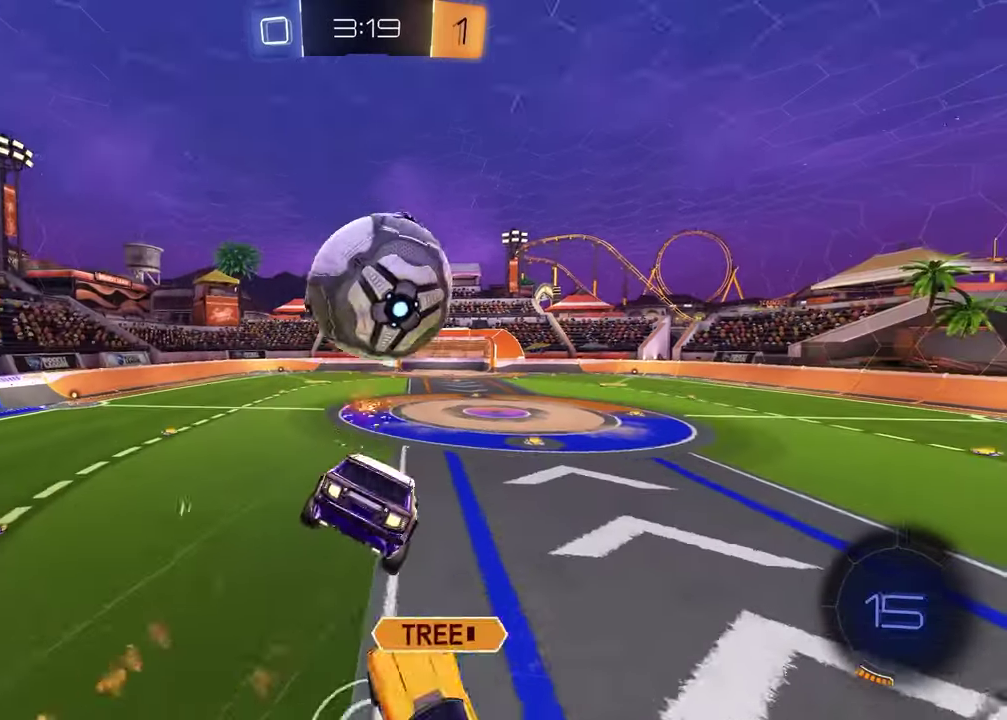
{"buttons": [], "left_stick": "left", "right_stick": "center", "events": [[233, "R2", "up"], [283, "R1", "up"], [417, "left_stick", "down-left"], [483, "left_stick", "left"]]}
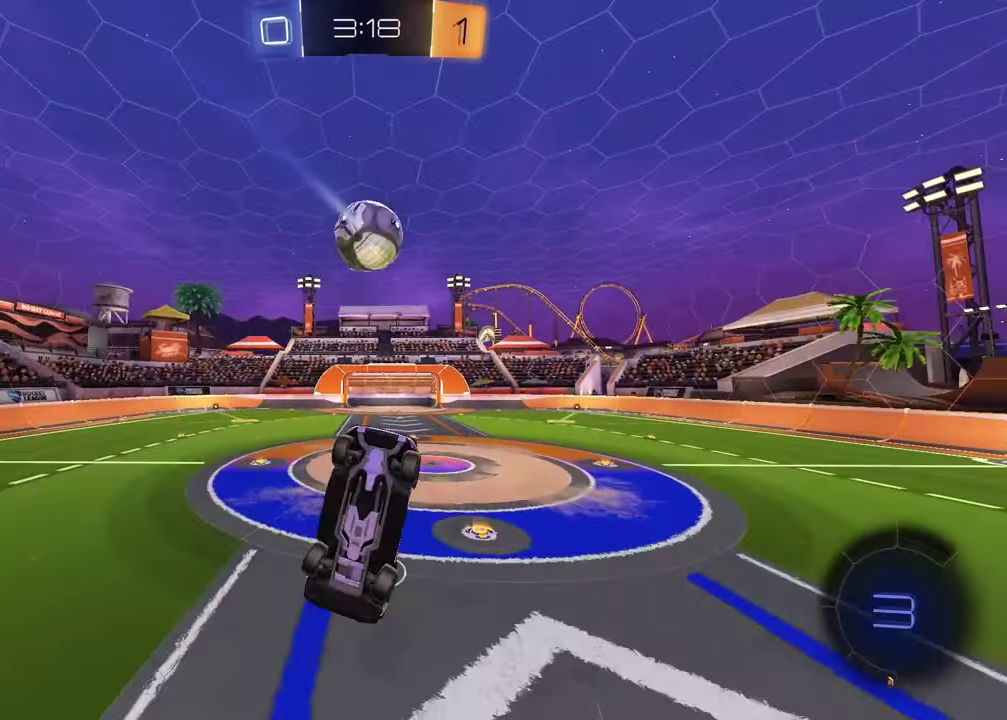
{"buttons": ["R1", "R2"], "left_stick": "up", "right_stick": "center", "events": [[67, "left_stick", "up-left"], [467, "R2", "down"], [500, "R1", "down"], [500, "left_stick", "up"]]}
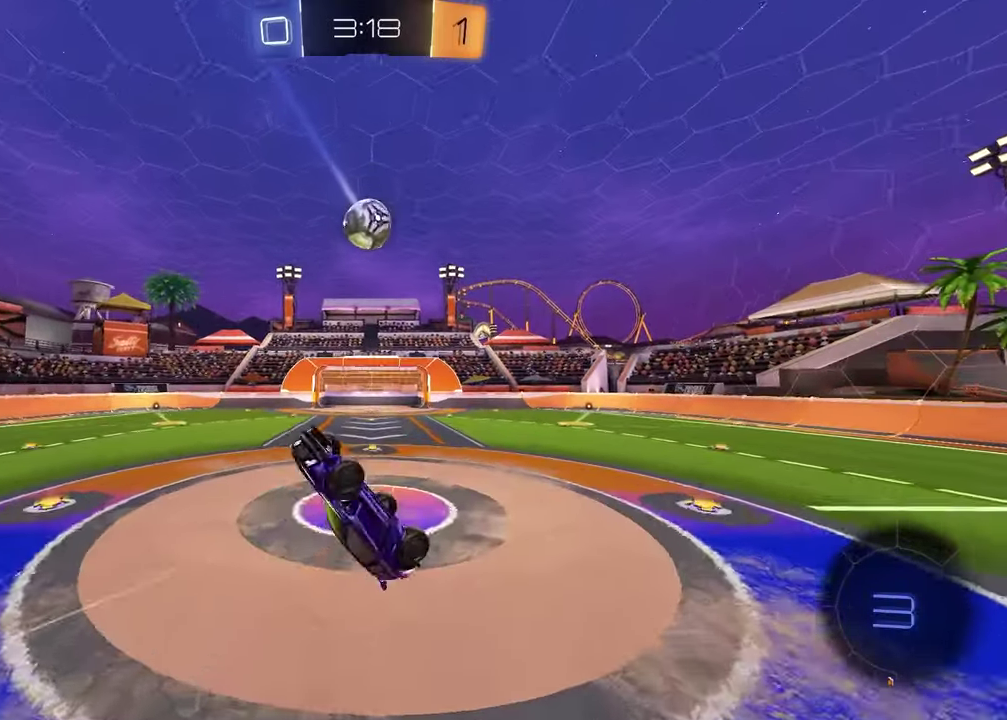
{"buttons": ["R2"], "left_stick": "center", "right_stick": "center", "events": [[33, "SQUARE", "down"], [117, "R1", "up"], [183, "SQUARE", "up"], [200, "left_stick", "up-right"], [283, "left_stick", "center"]]}
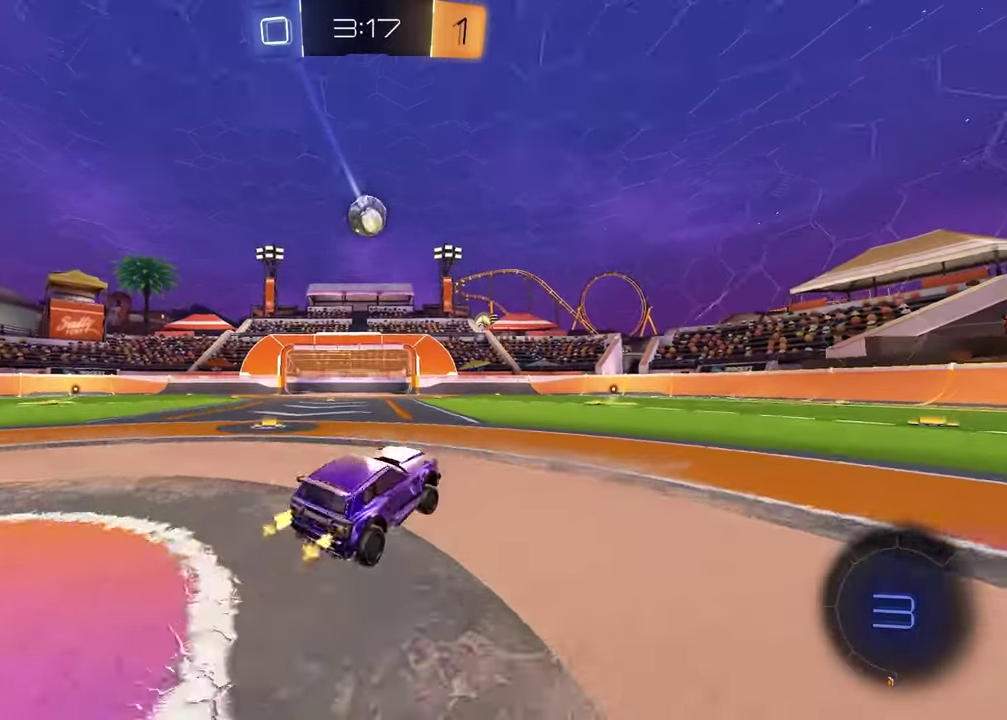
{"buttons": ["R2"], "left_stick": "center", "right_stick": "center", "events": [[117, "left_stick", "up-right"], [200, "left_stick", "center"], [283, "left_stick", "left"], [433, "left_stick", "center"]]}
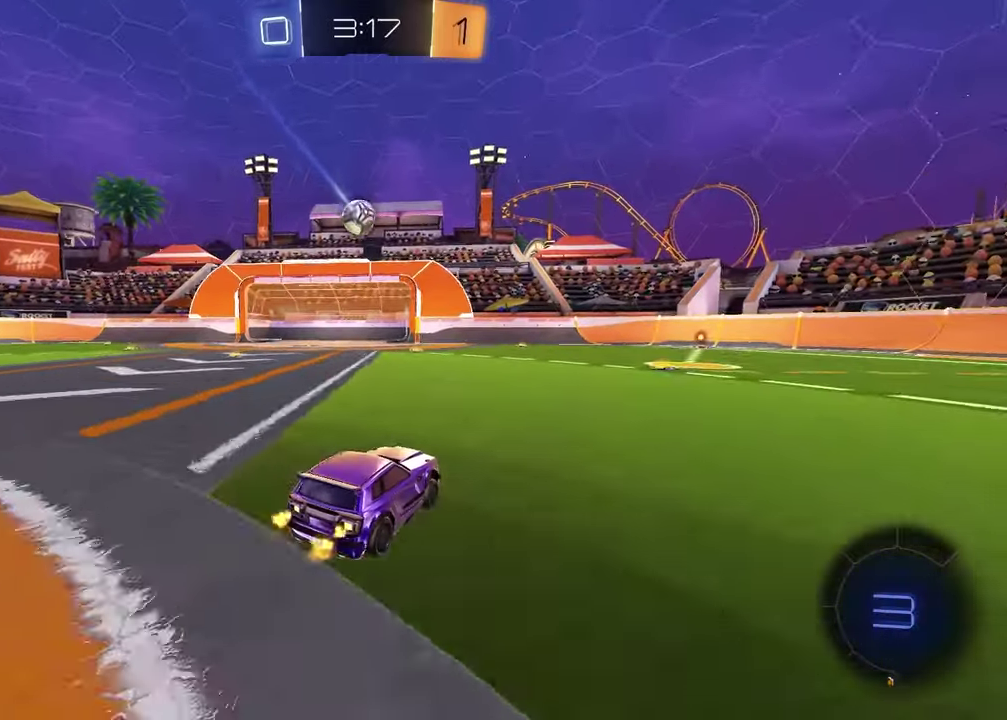
{"buttons": ["L2"], "left_stick": "center", "right_stick": "center", "events": [[17, "R2", "up"], [133, "left_stick", "left"], [317, "left_stick", "center"], [333, "L2", "down"]]}
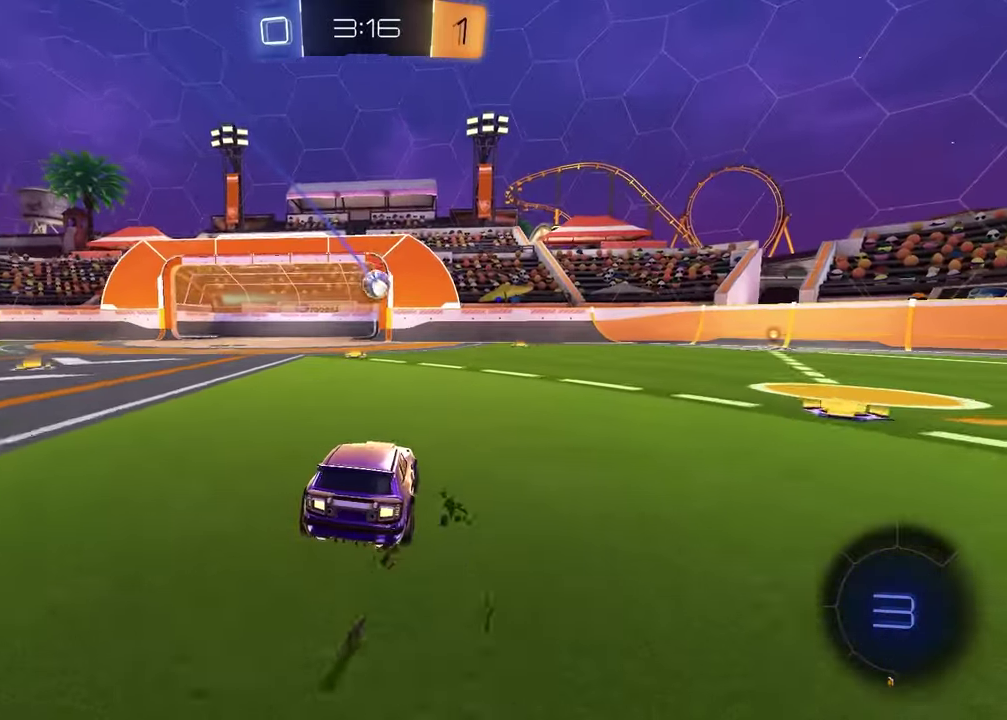
{"buttons": [], "left_stick": "center", "right_stick": "center", "events": [[33, "L2", "up"], [233, "left_stick", "up-right"], [333, "left_stick", "center"]]}
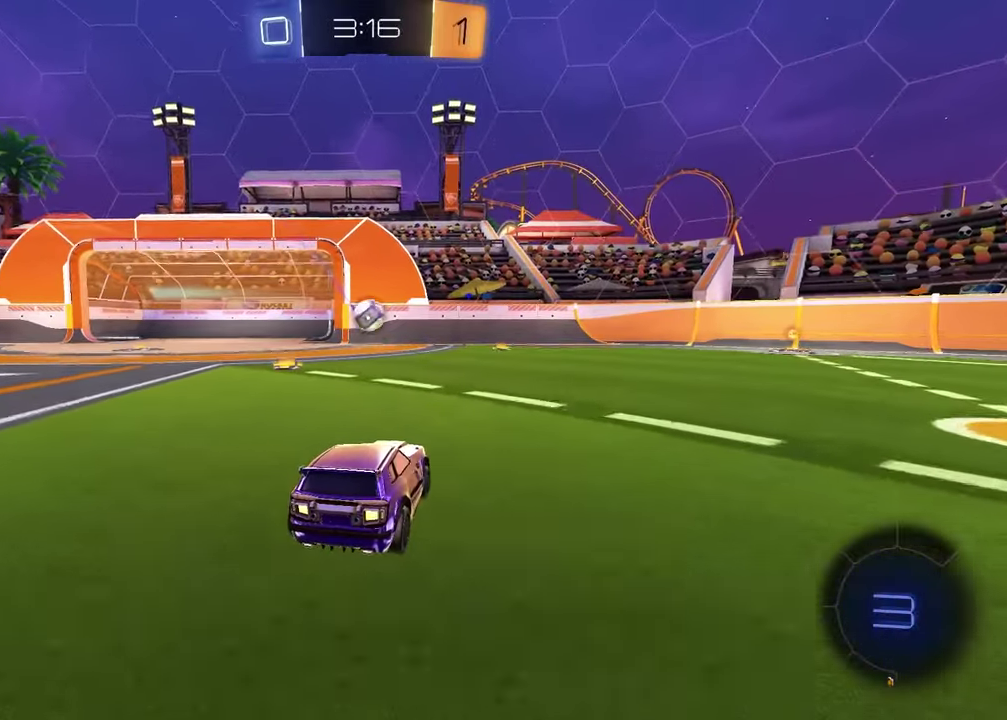
{"buttons": ["R1", "R2"], "left_stick": "center", "right_stick": "center", "events": [[83, "R2", "down"], [200, "CROSS", "down"], [200, "left_stick", "down"], [400, "R1", "down"], [450, "left_stick", "center"], [483, "CROSS", "up"]]}
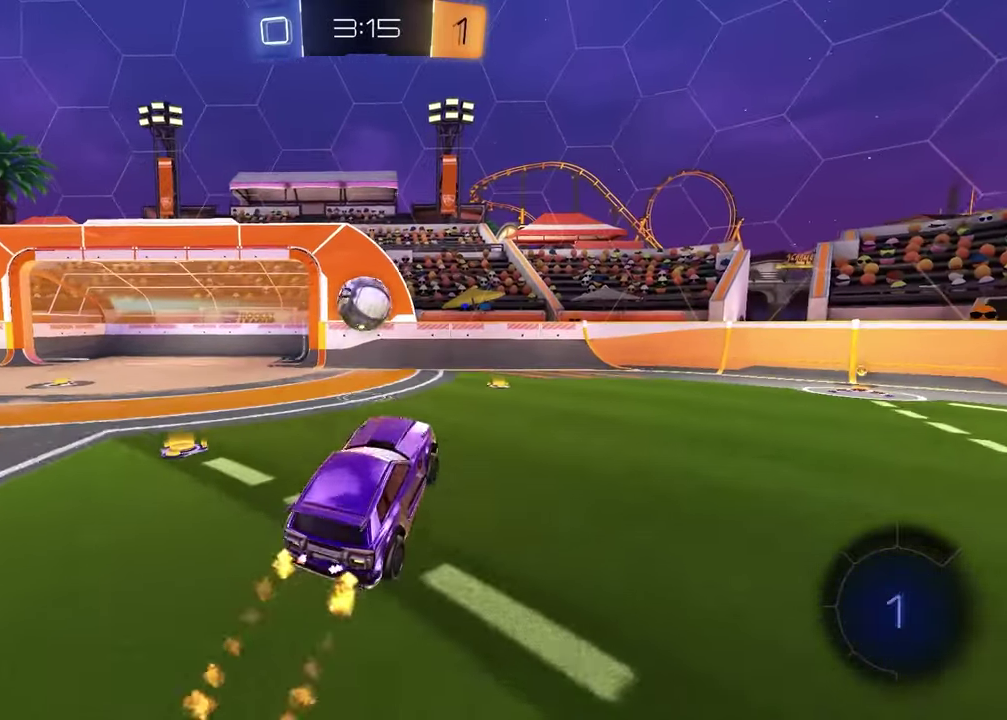
{"buttons": ["CROSS", "R1", "R2"], "left_stick": "up-left", "right_stick": "center", "events": [[100, "left_stick", "left"], [183, "left_stick", "up"], [250, "left_stick", "center"], [283, "R1", "up"], [350, "left_stick", "up-left"], [400, "R1", "down"], [433, "CROSS", "down"]]}
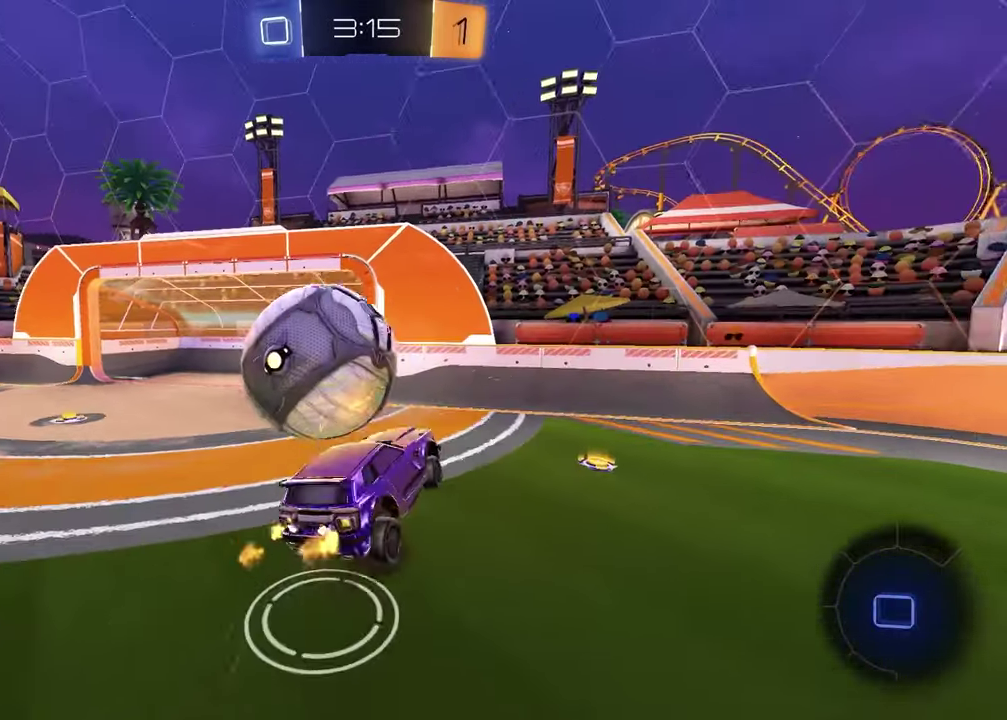
{"buttons": ["L1"], "left_stick": "down-left", "right_stick": "center", "events": [[67, "CROSS", "up"], [67, "left_stick", "down"], [83, "R1", "up"], [117, "R2", "up"], [283, "left_stick", "down-right"], [483, "L1", "down"], [500, "left_stick", "down-left"]]}
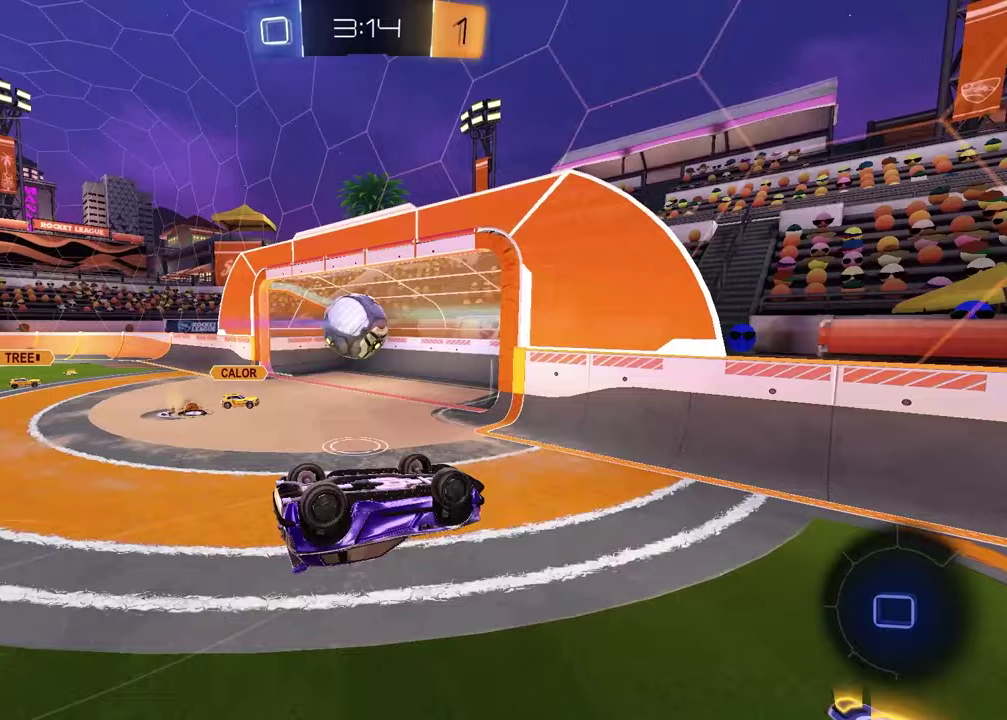
{"buttons": [], "left_stick": "center", "right_stick": "center", "events": [[133, "left_stick", "left"], [383, "left_stick", "up-left"], [400, "L1", "up"], [450, "left_stick", "center"]]}
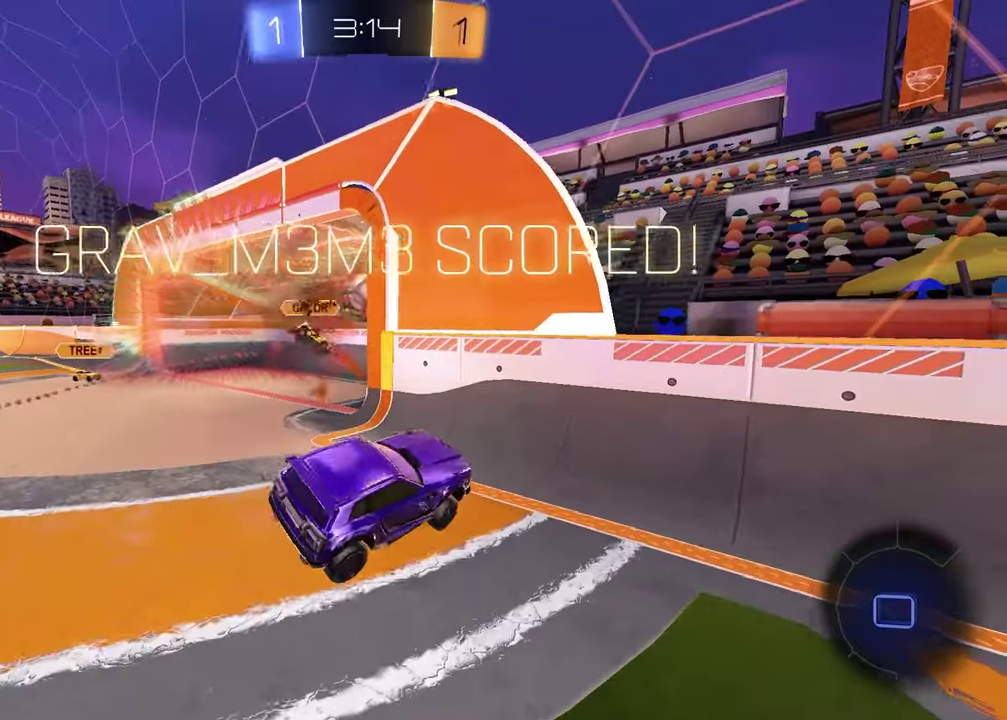
{"buttons": [], "left_stick": "center", "right_stick": "center", "events": [[117, "left_stick", "up-left"], [200, "TRIANGLE", "down"], [283, "TRIANGLE", "up"], [500, "left_stick", "center"]]}
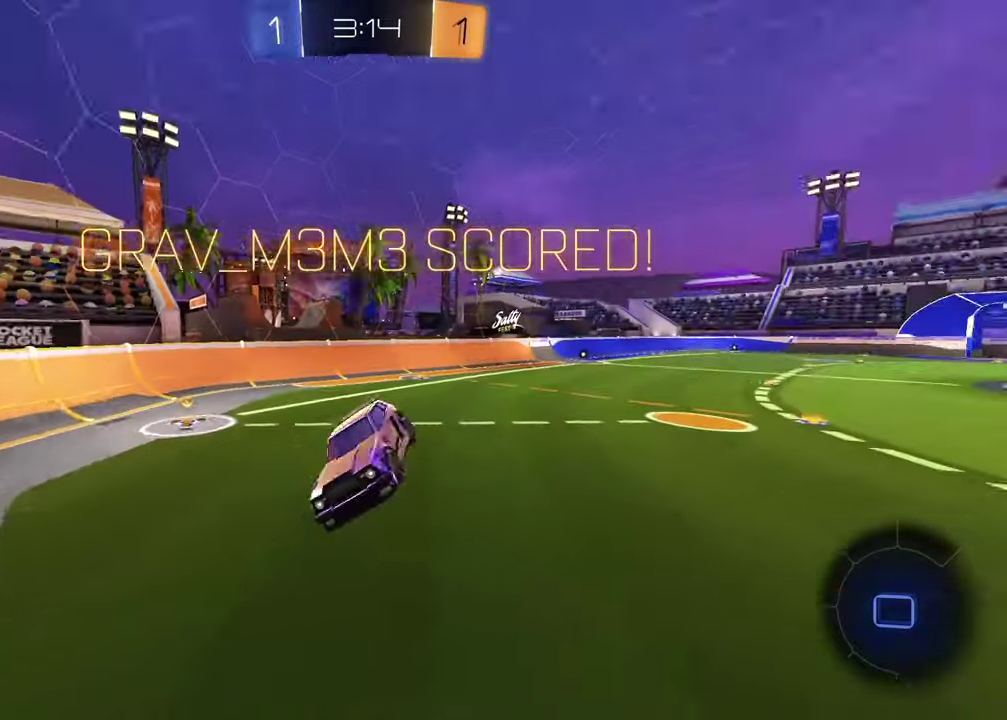
{"buttons": [], "left_stick": "center", "right_stick": "center", "events": [[250, "left_stick", "up-left"], [417, "left_stick", "center"]]}
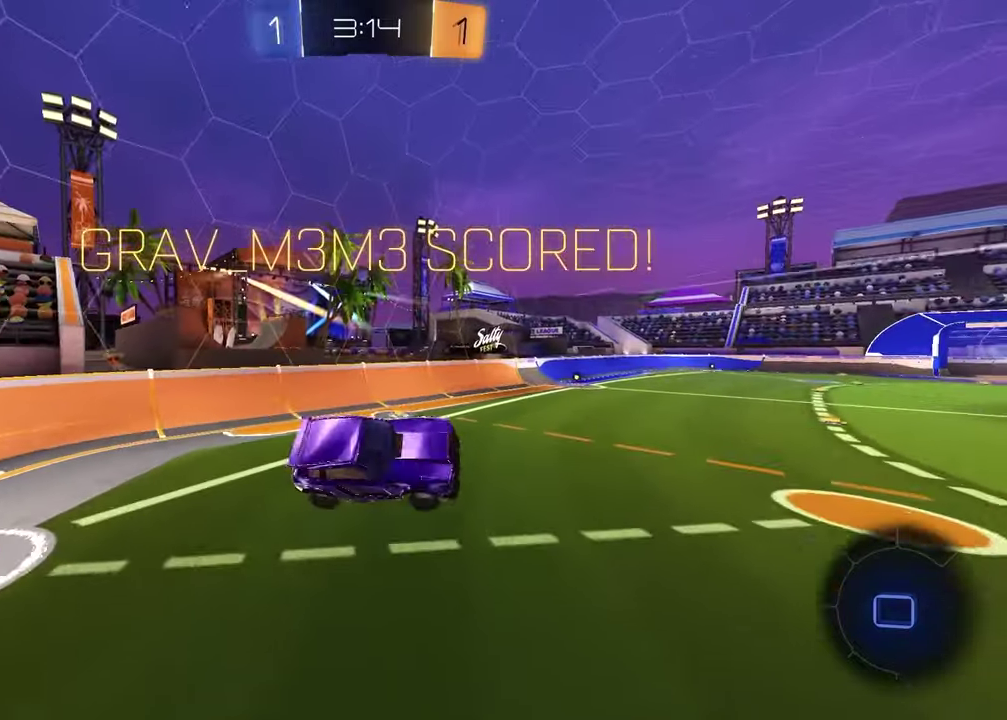
{"buttons": [], "left_stick": "center", "right_stick": "center", "events": []}